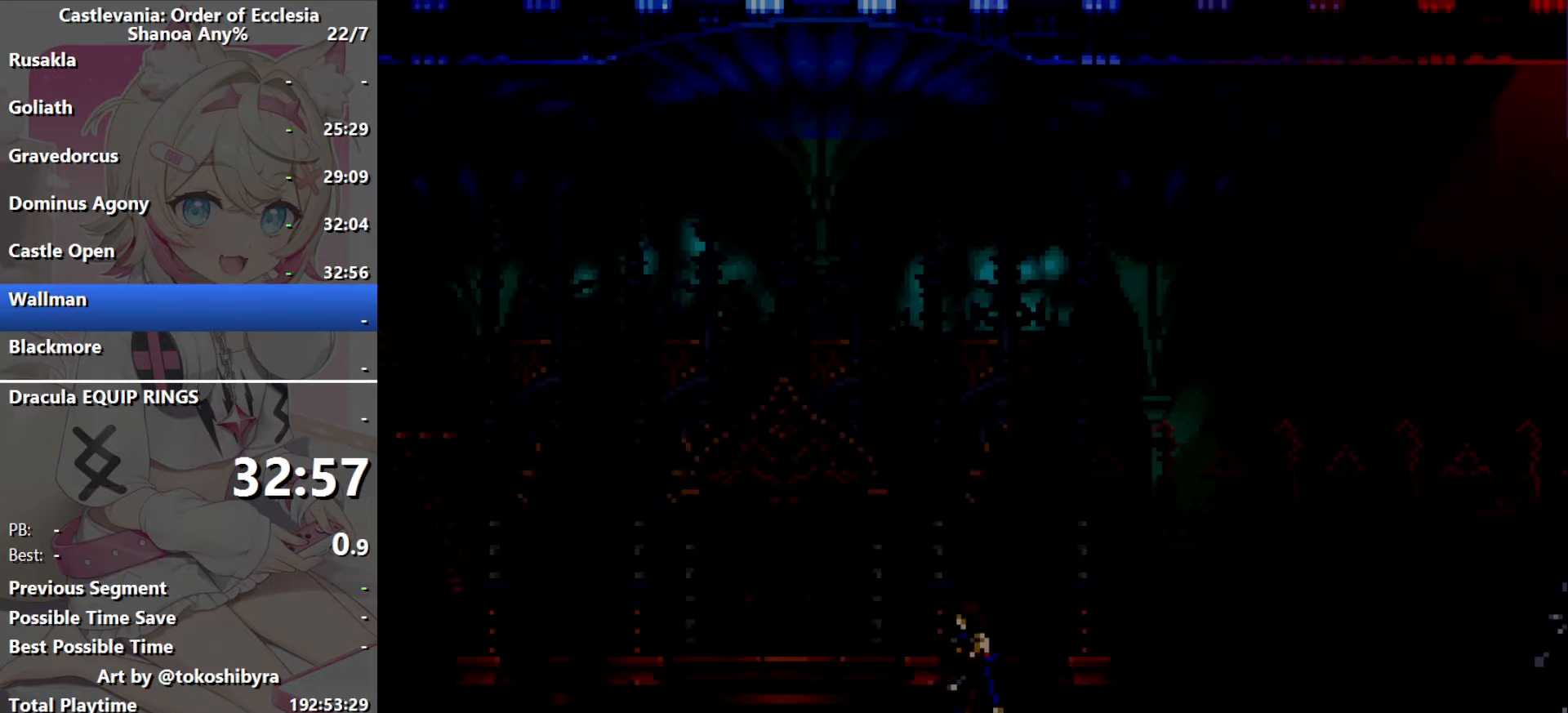
Gameplay with a controller (Nintendo layout); each line is a JSON object with the inputs held at the frame after it. "events" lists button and stick changes between this image and that frame as [ms after this image, input, new state], when the widget could be followed in between. Not read: L3 R3 START X.
{"buttons": [], "events": [[316, "DPAD_RIGHT", "down"], [500, "DPAD_RIGHT", "up"]]}
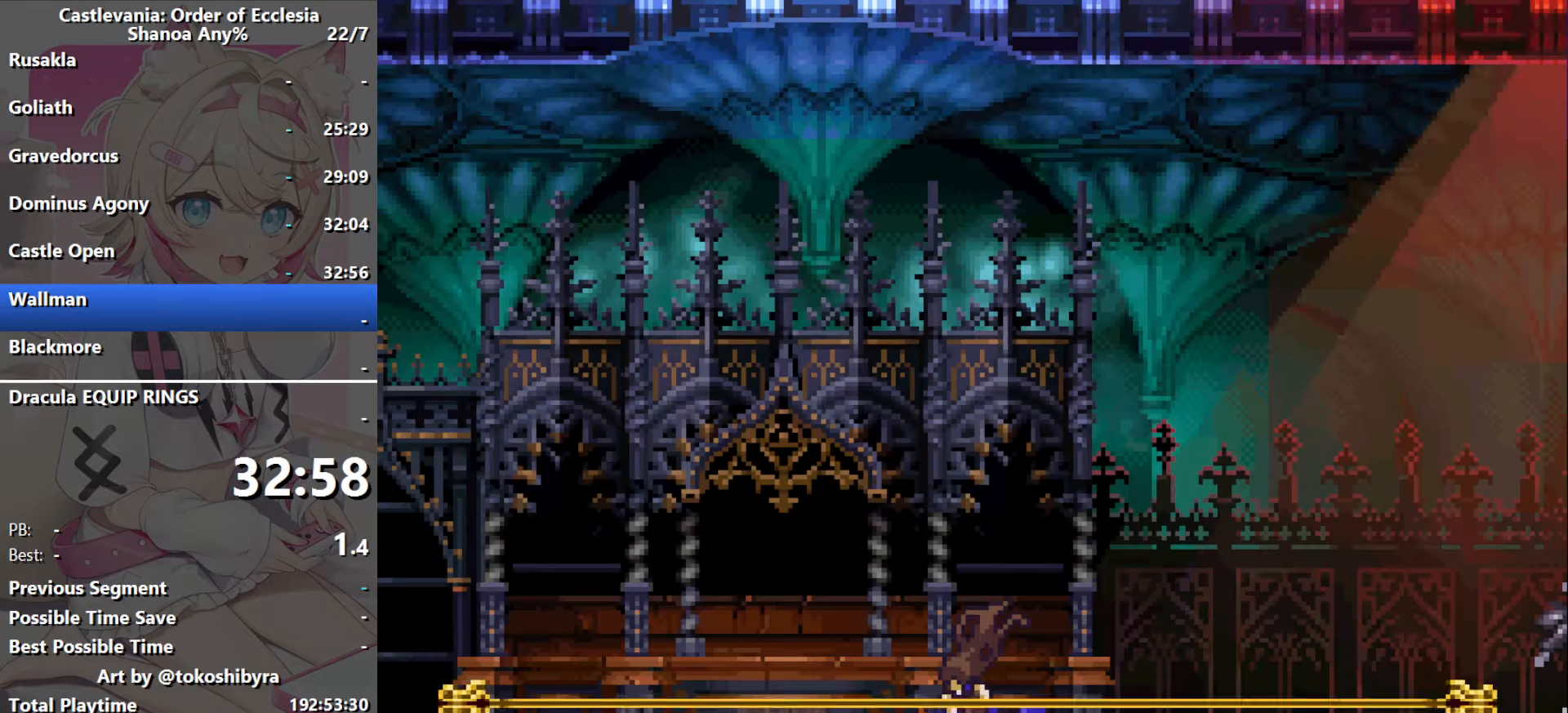
{"buttons": [], "events": [[66, "DPAD_RIGHT", "down"], [166, "DPAD_RIGHT", "up"]]}
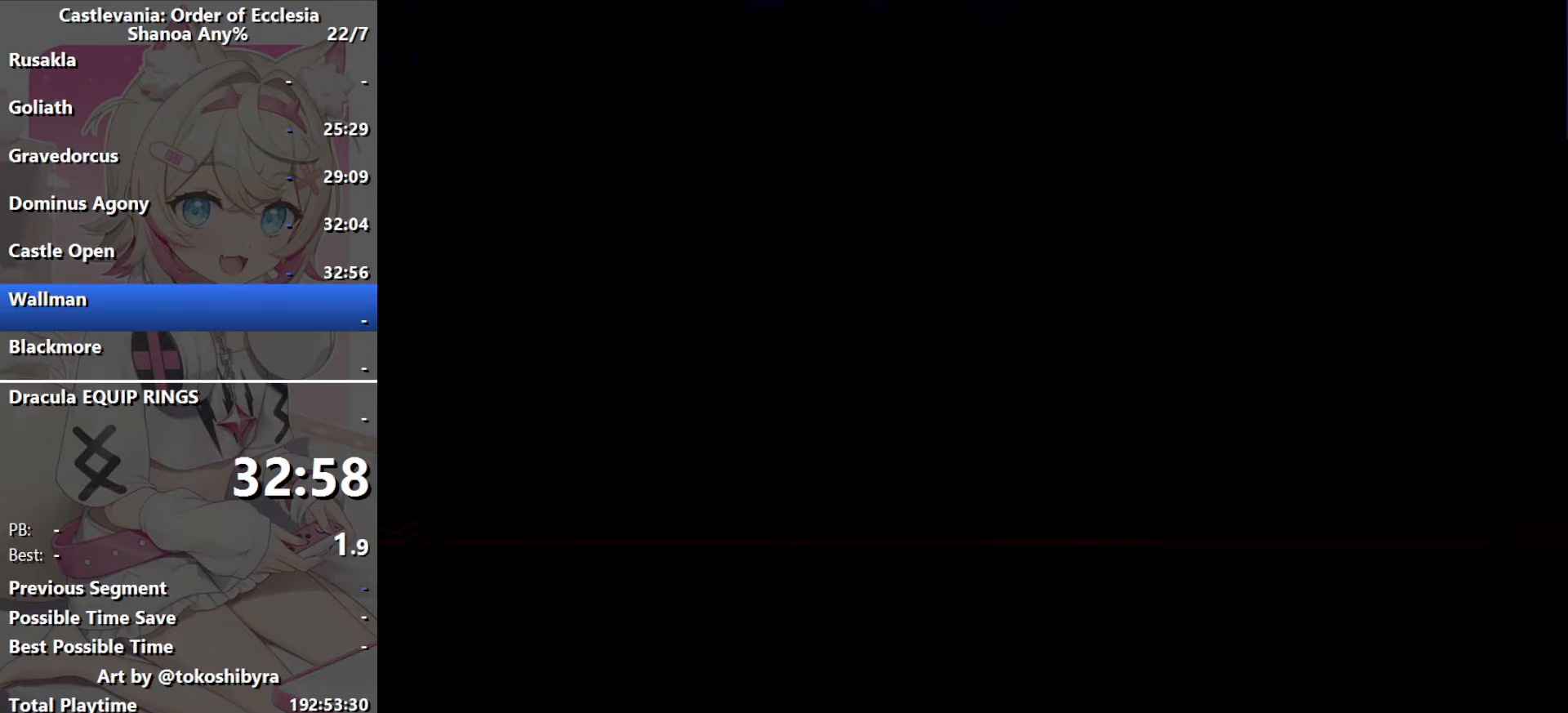
{"buttons": [], "events": []}
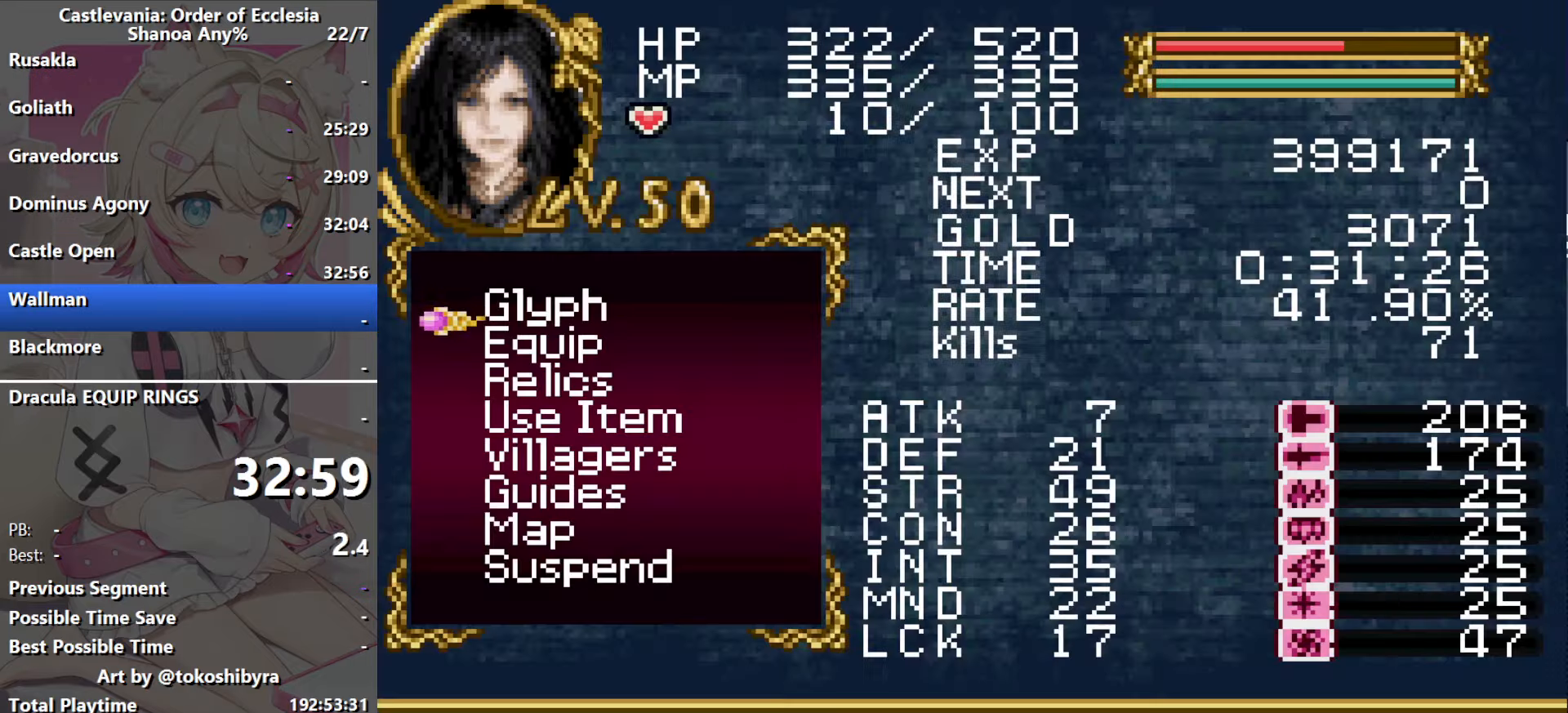
{"buttons": ["B", "R1"], "events": [[16, "B", "down"], [150, "B", "up"], [200, "DPAD_RIGHT", "down"], [316, "DPAD_RIGHT", "up"], [433, "B", "down"], [500, "R1", "down"]]}
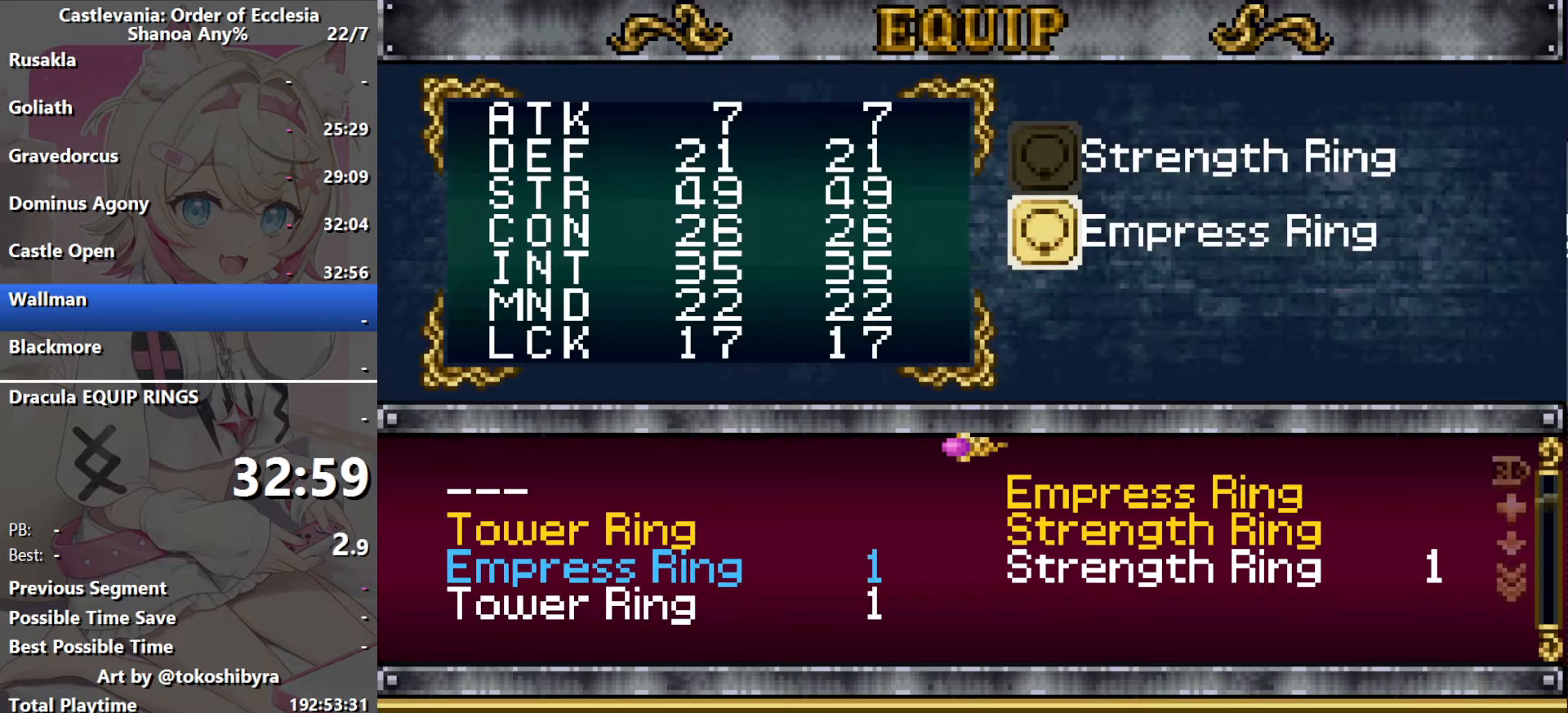
{"buttons": [], "events": [[83, "B", "up"], [200, "R1", "up"], [266, "B", "down"], [350, "B", "up"]]}
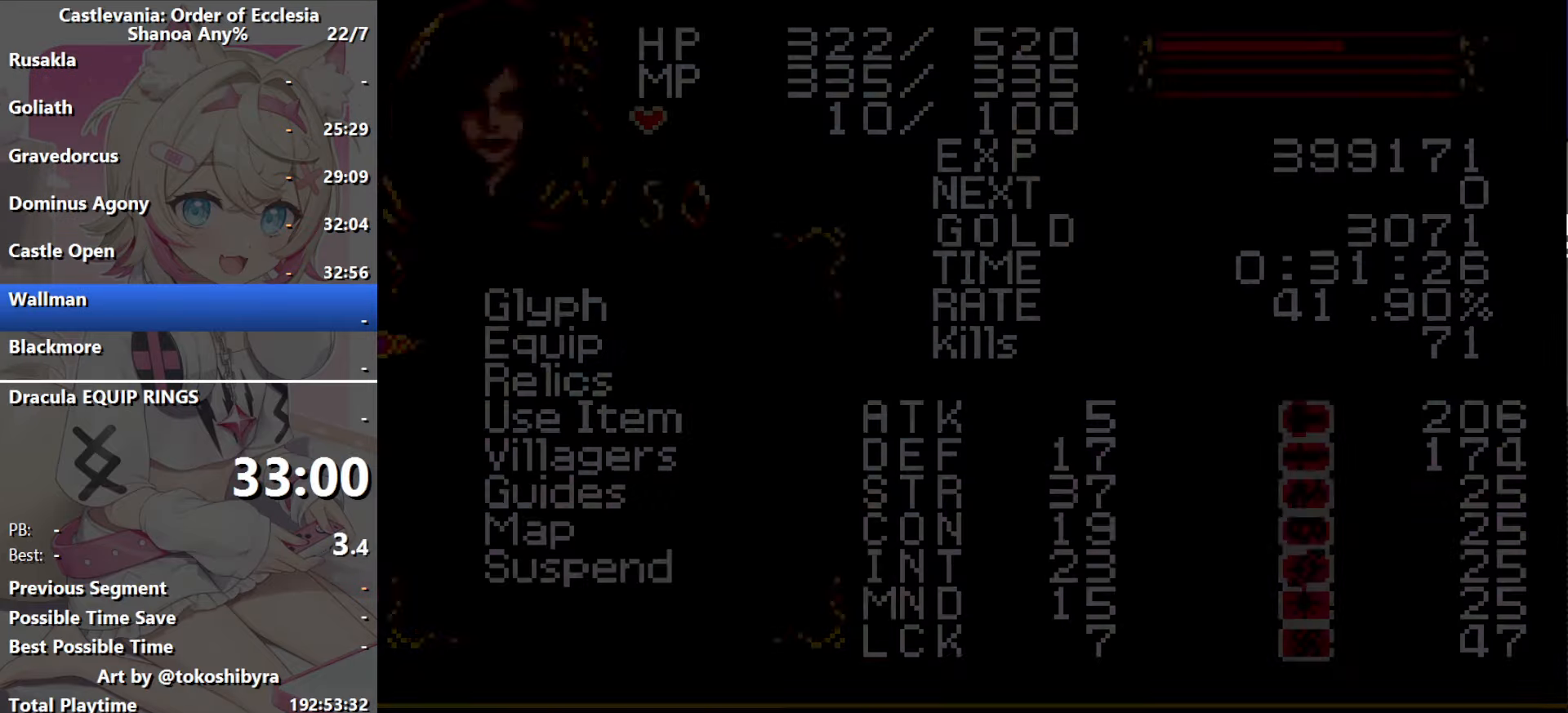
{"buttons": [], "events": [[350, "B", "down"], [466, "B", "up"]]}
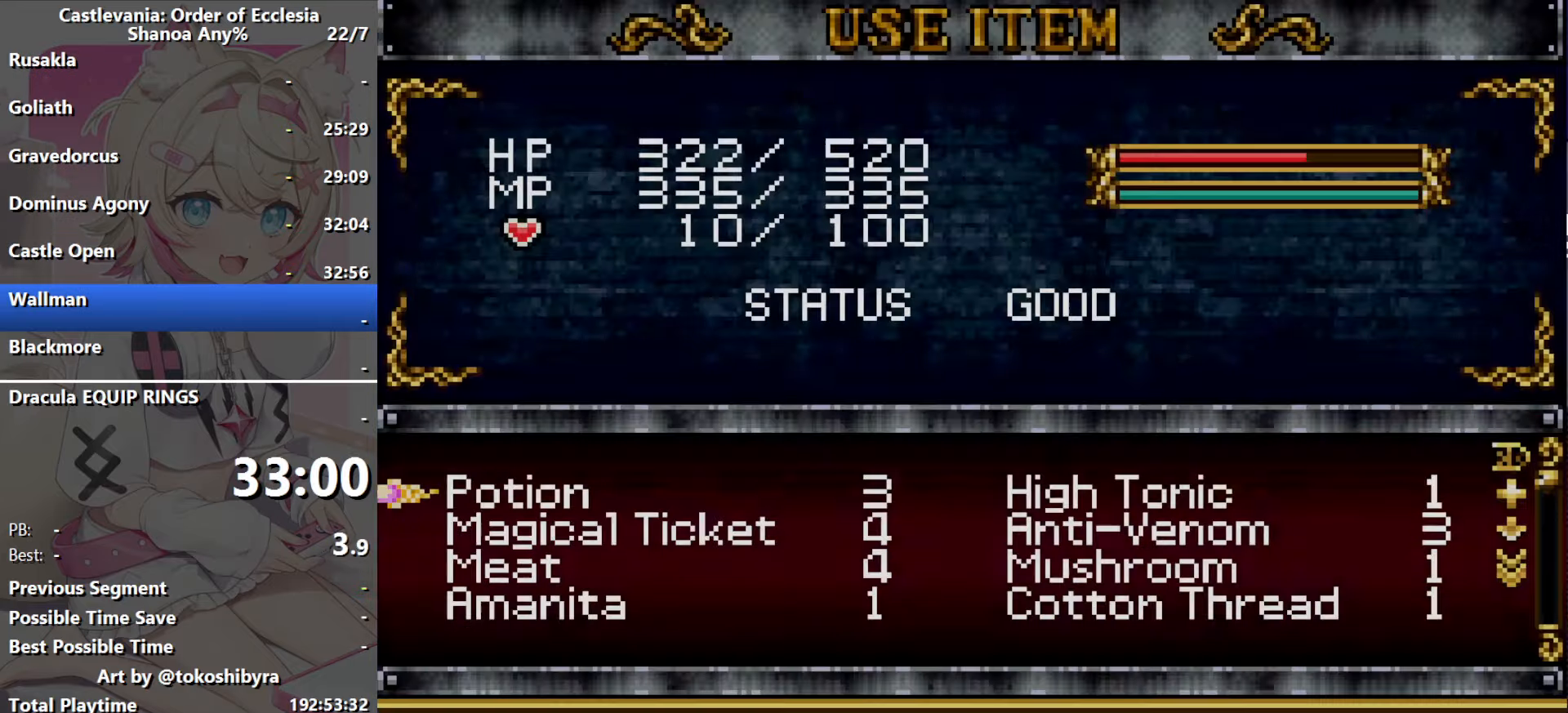
{"buttons": ["B"], "events": [[317, "B", "down"]]}
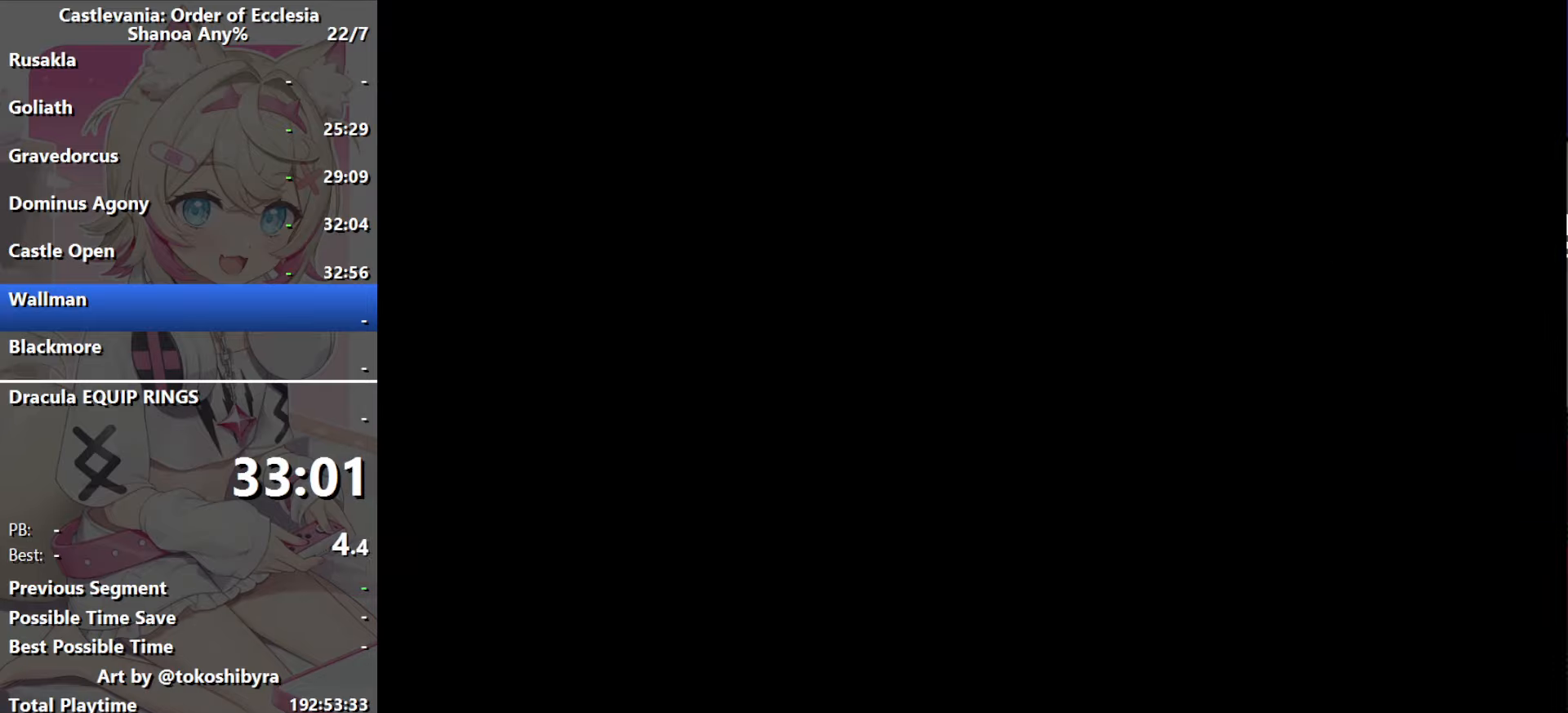
{"buttons": [], "events": [[34, "B", "up"]]}
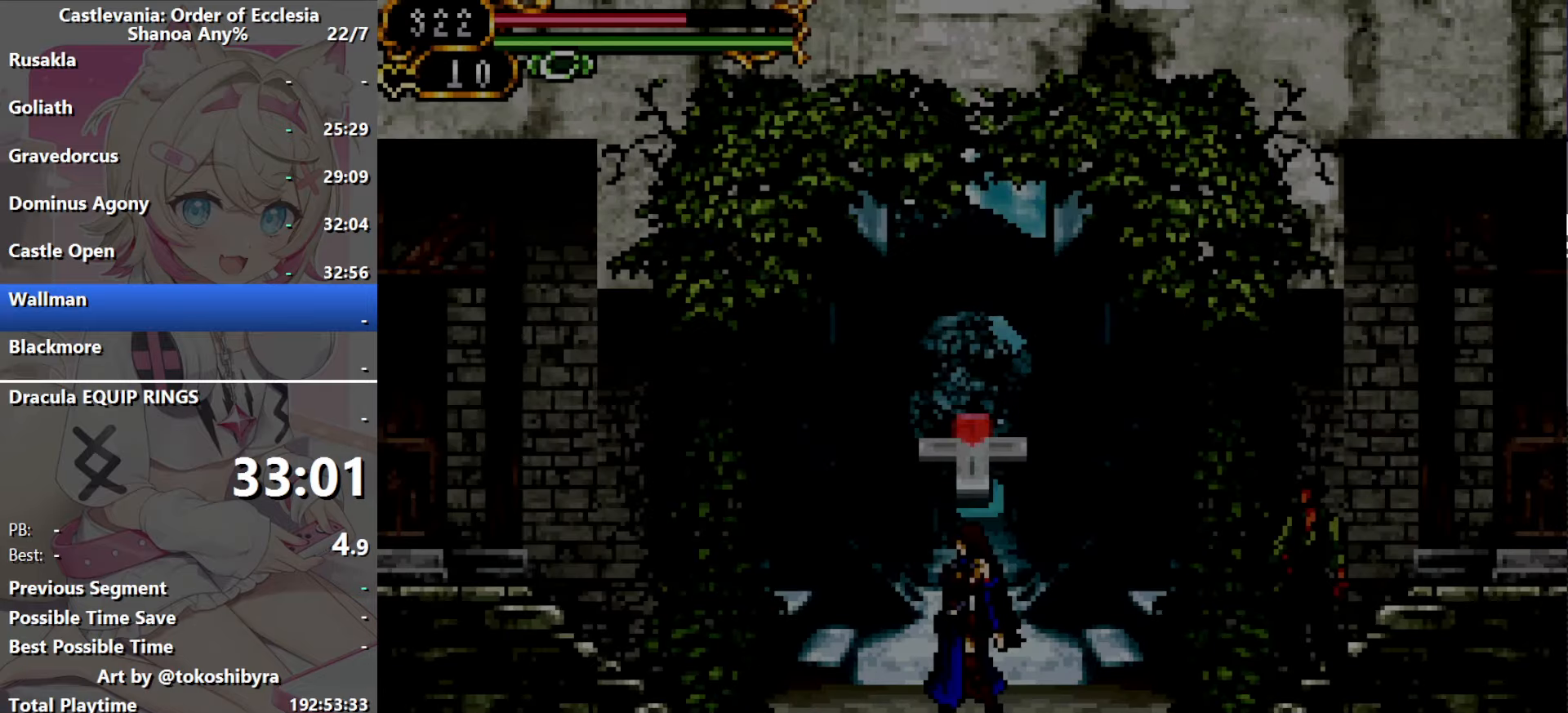
{"buttons": [], "events": [[350, "DPAD_UP", "down"], [484, "DPAD_UP", "up"]]}
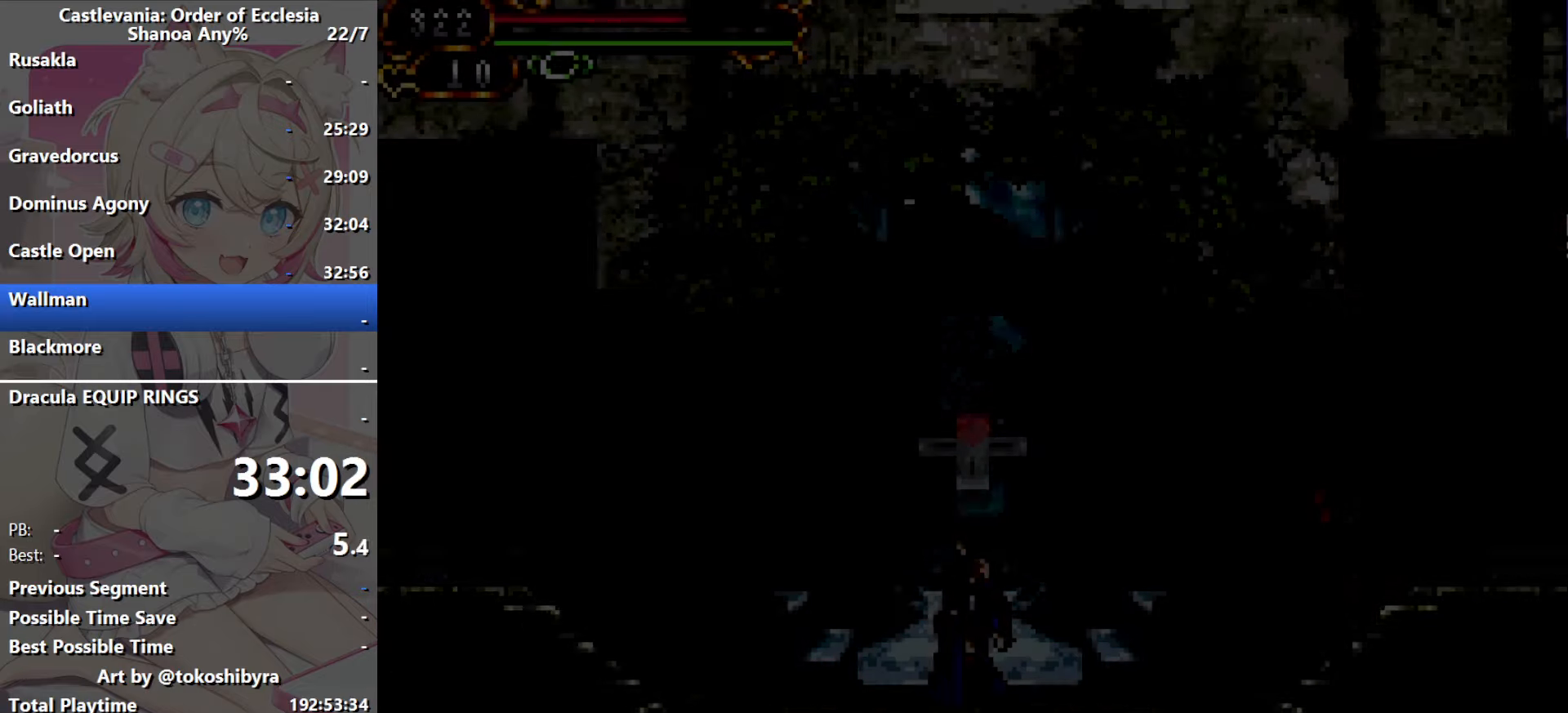
{"buttons": ["DPAD_UP"], "events": [[467, "DPAD_UP", "down"]]}
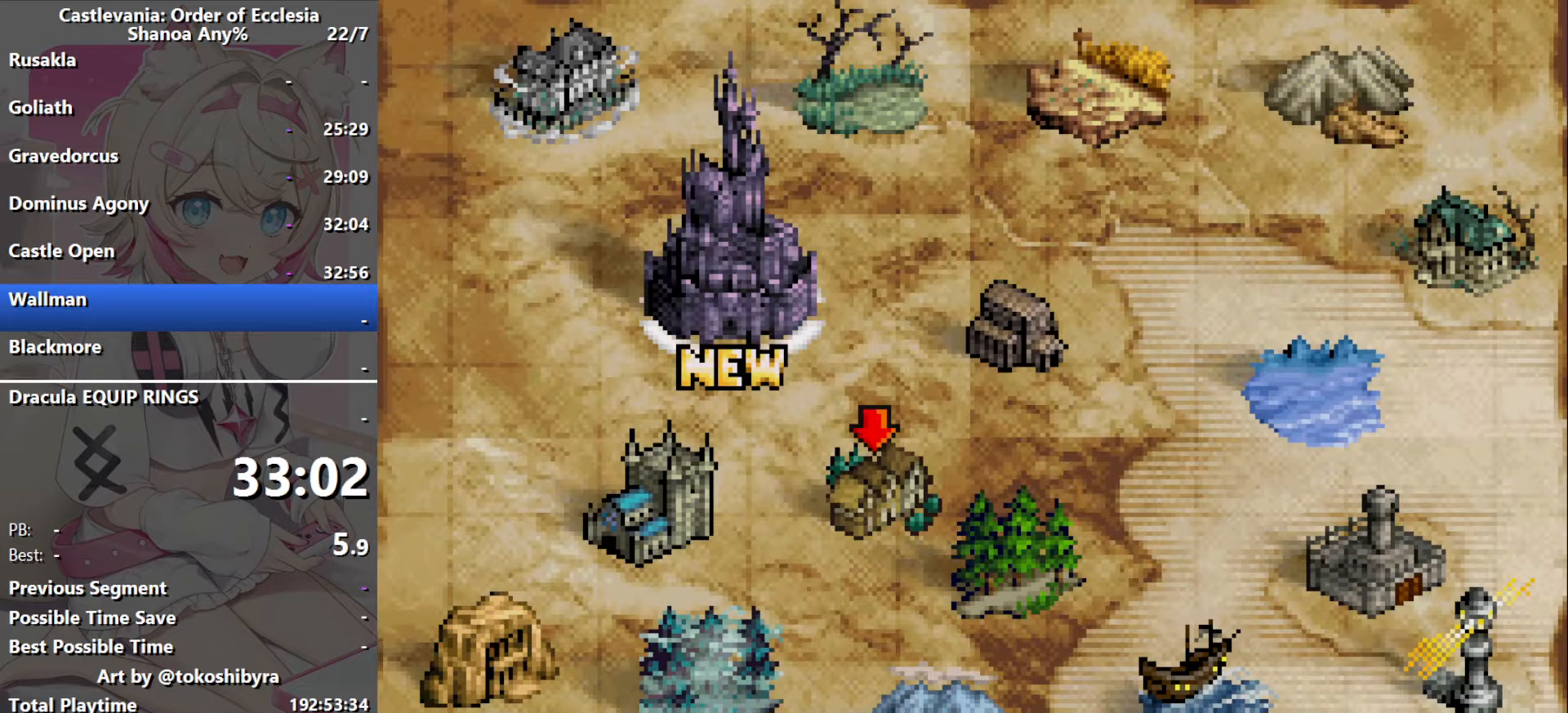
{"buttons": [], "events": [[84, "B", "down"], [84, "DPAD_UP", "up"], [184, "B", "up"]]}
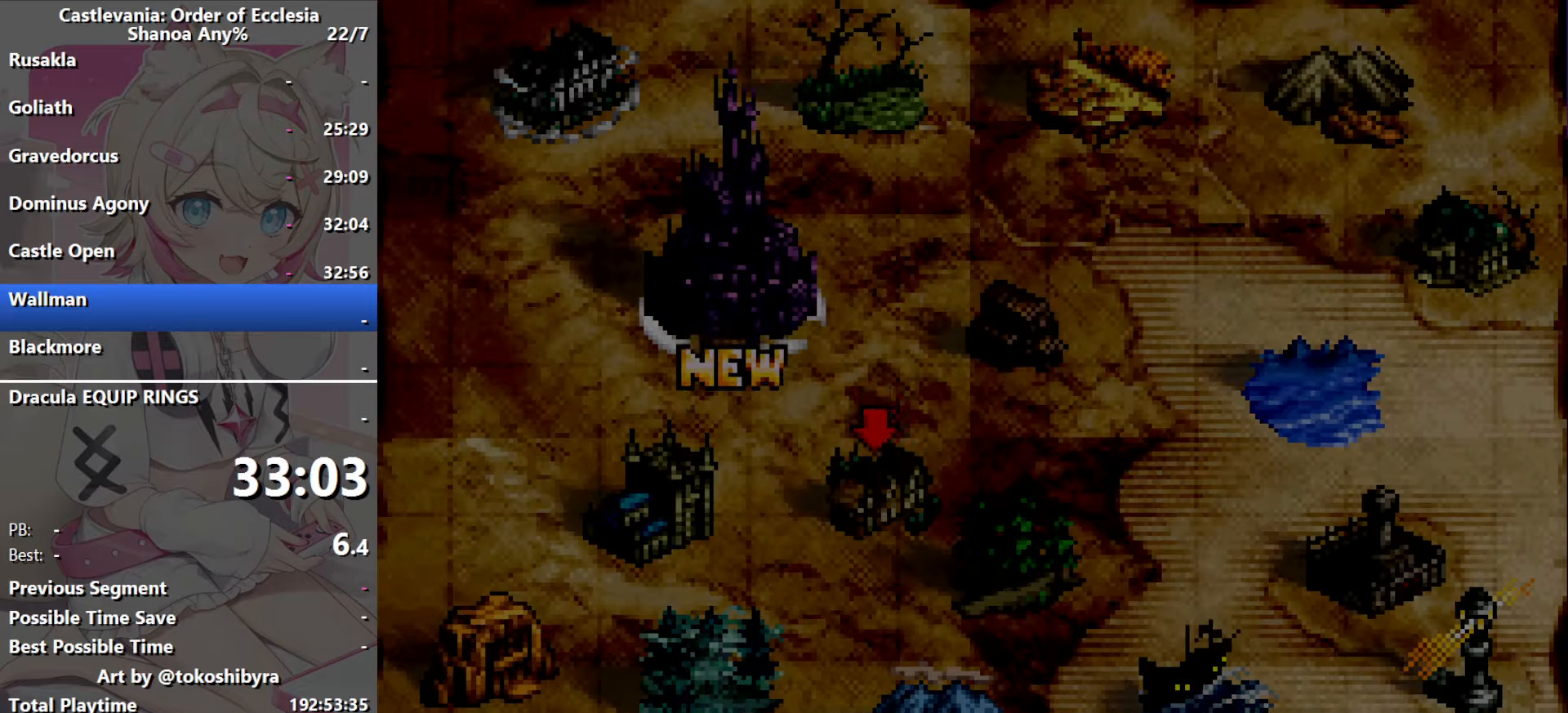
{"buttons": ["DPAD_RIGHT"], "events": [[267, "DPAD_RIGHT", "down"]]}
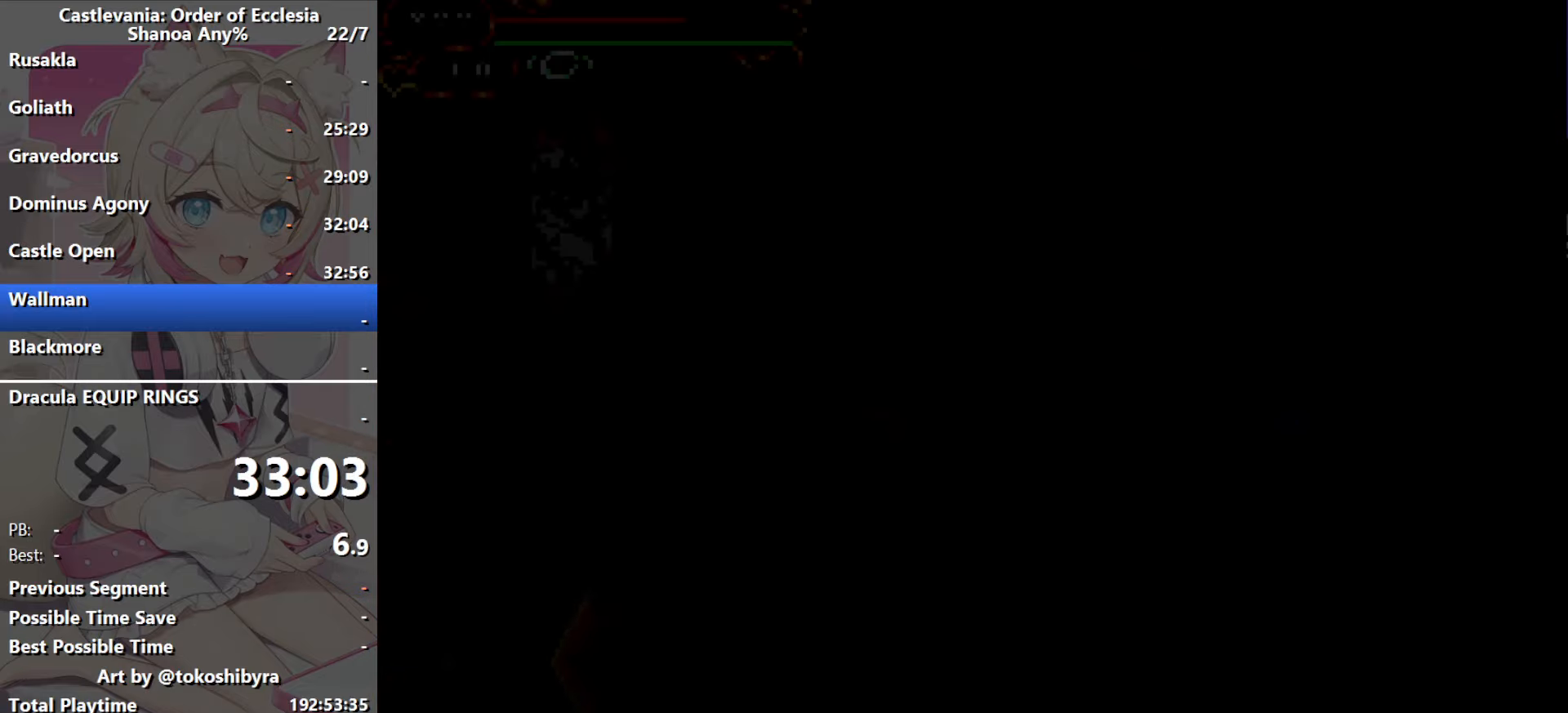
{"buttons": ["DPAD_RIGHT"], "events": []}
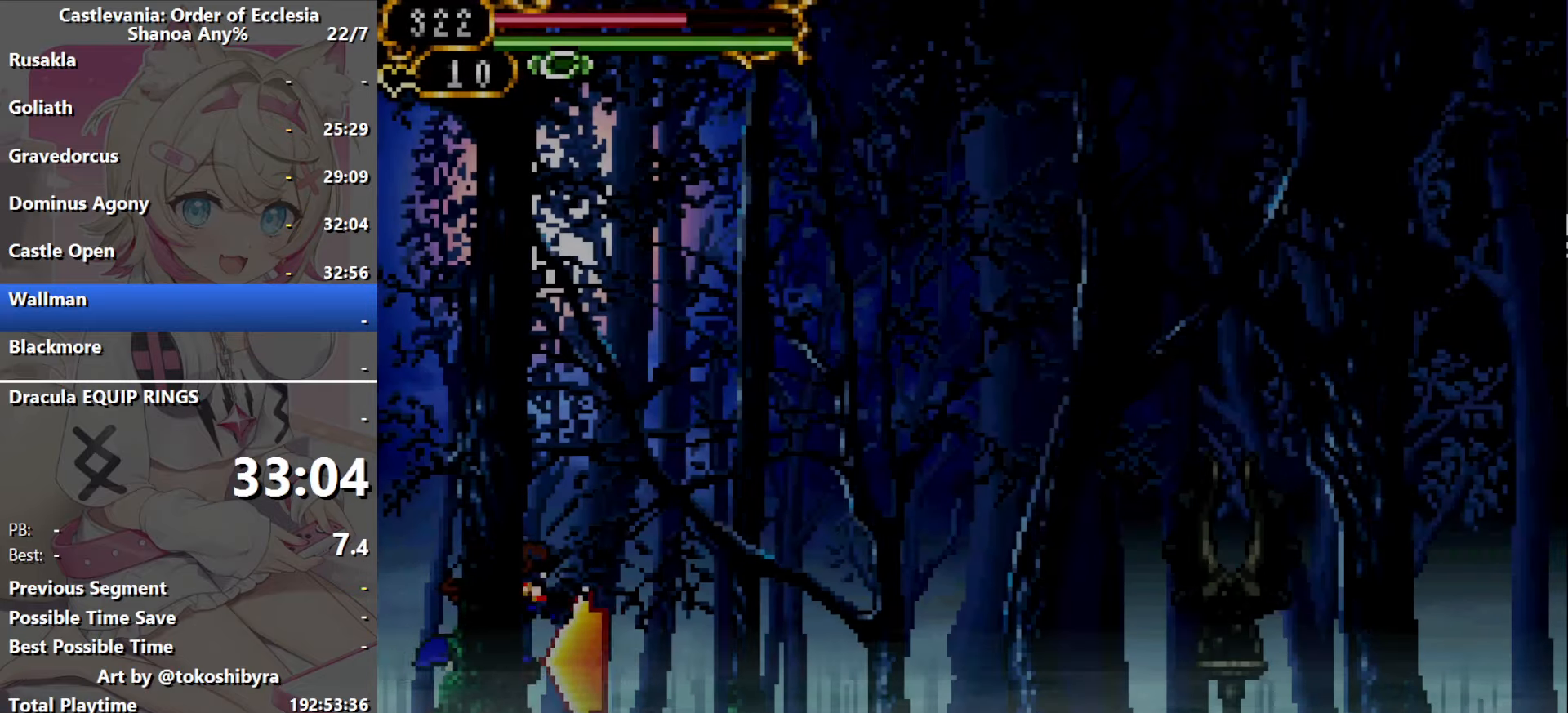
{"buttons": [], "events": [[317, "DPAD_RIGHT", "up"], [334, "DPAD_LEFT", "down"], [450, "DPAD_LEFT", "up"]]}